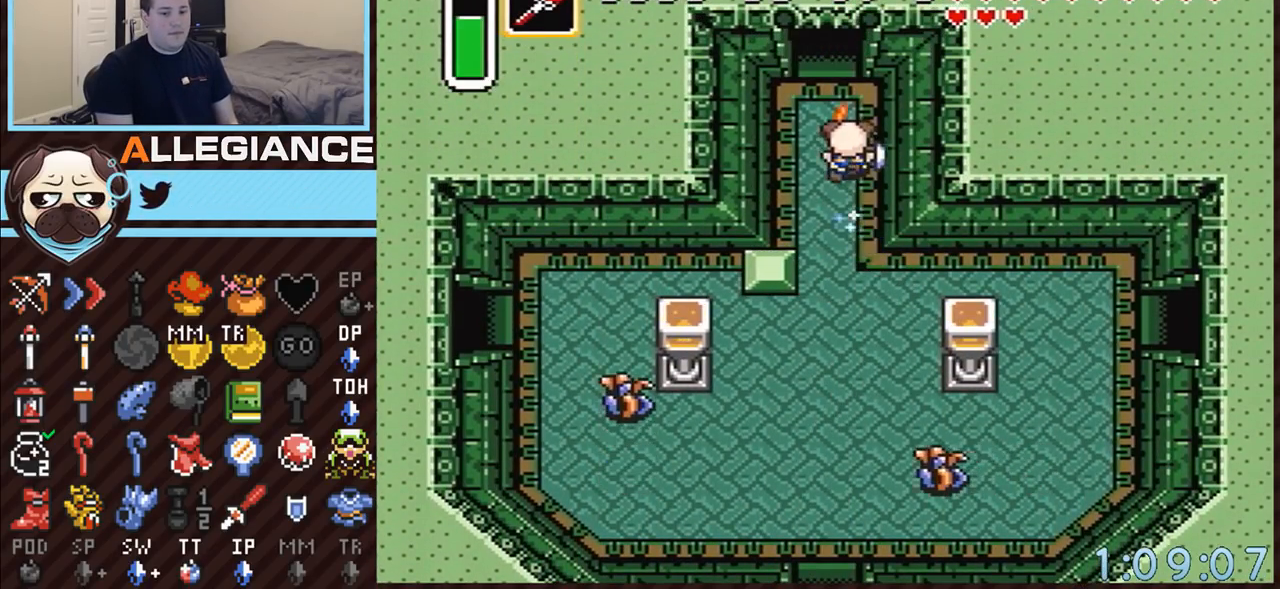
Gameplay with a controller (Nintendo layout); each line is a JSON object with the inputs held at the frame after it. "events" lists button and stick changes between this image and that frame as [ms after this image, input, new state], when the widget could be followed in between. Not read: L3 R3.
{"buttons": ["A"], "events": []}
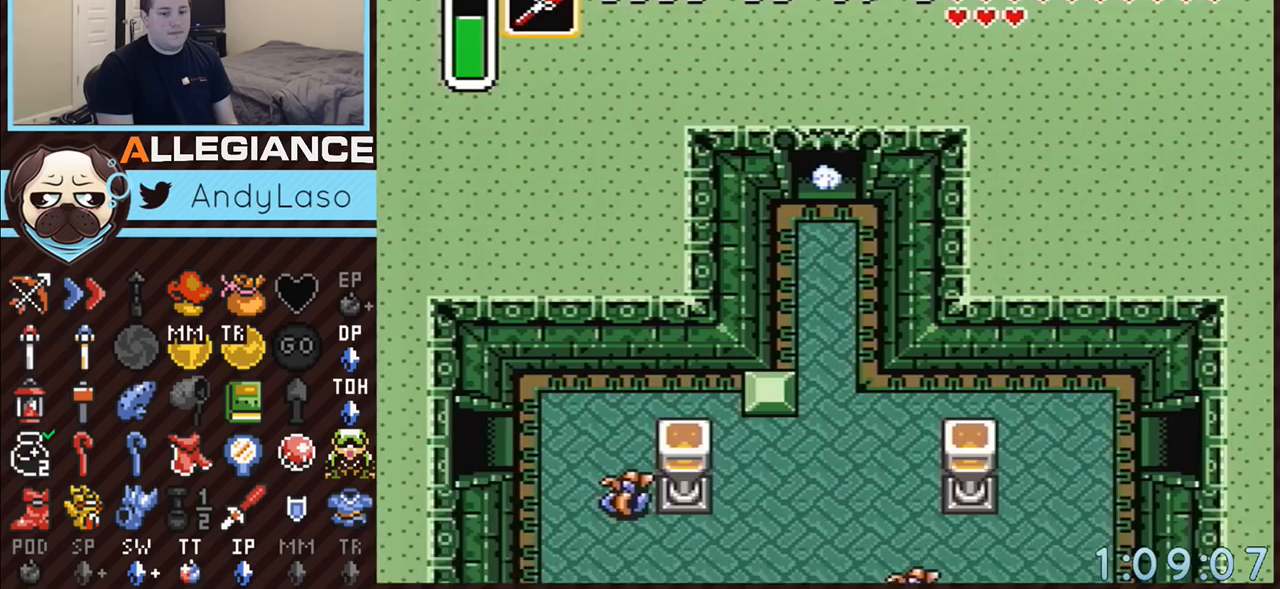
{"buttons": ["A"], "events": []}
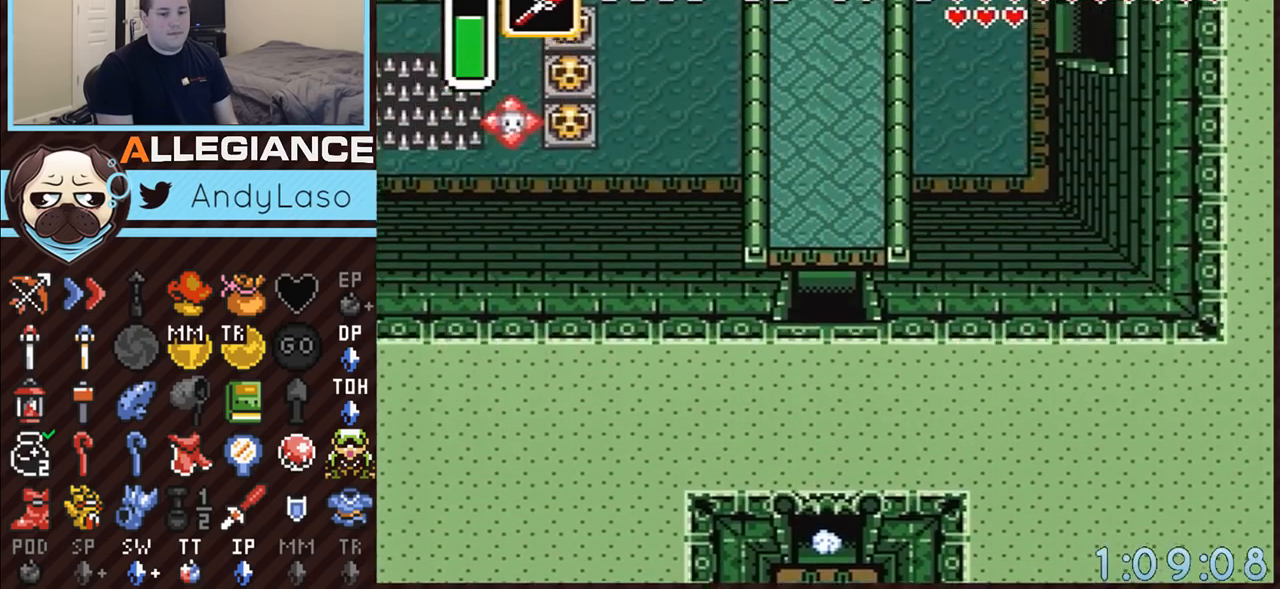
{"buttons": [], "events": [[333, "A", "up"]]}
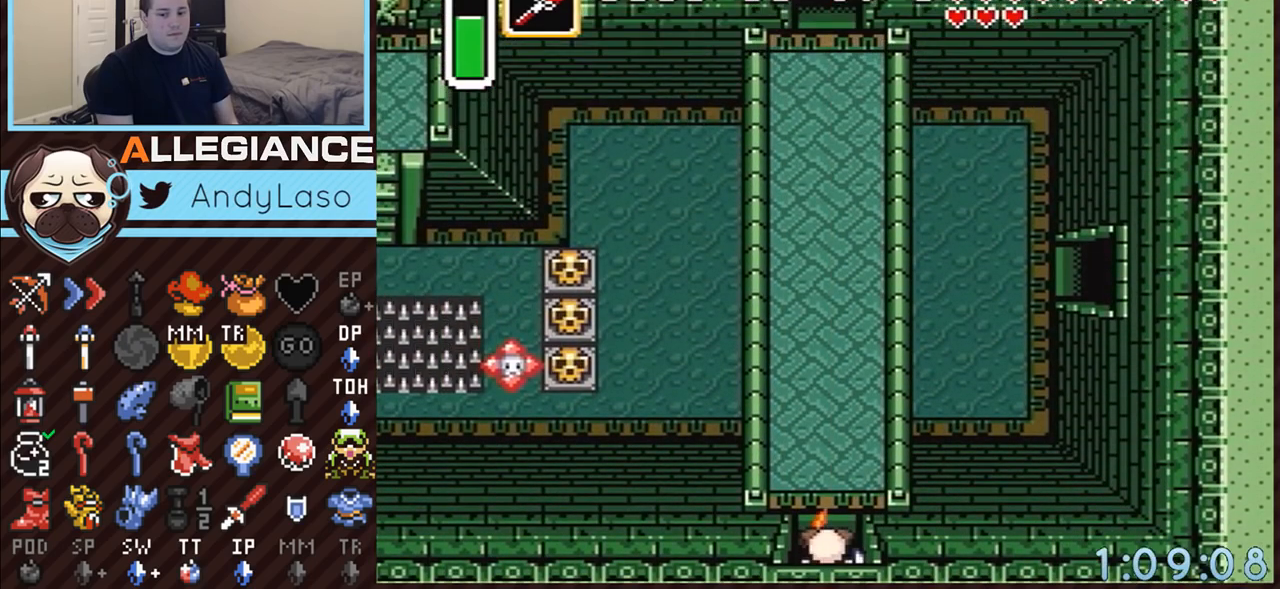
{"buttons": ["A"], "events": [[217, "A", "down"]]}
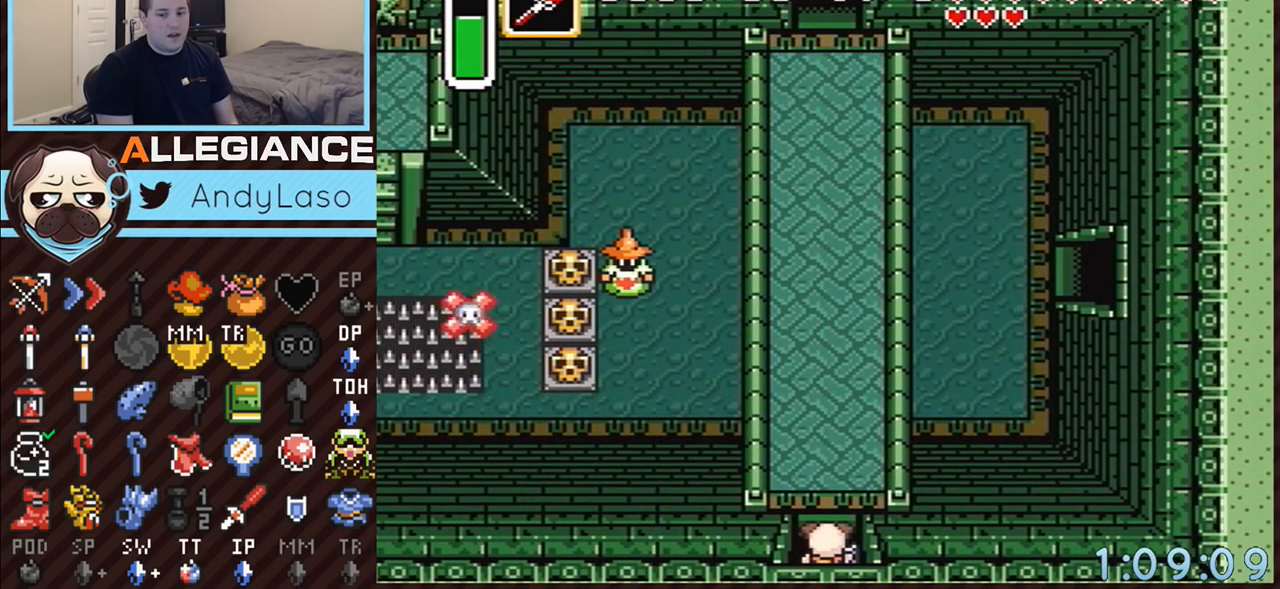
{"buttons": ["A"], "events": []}
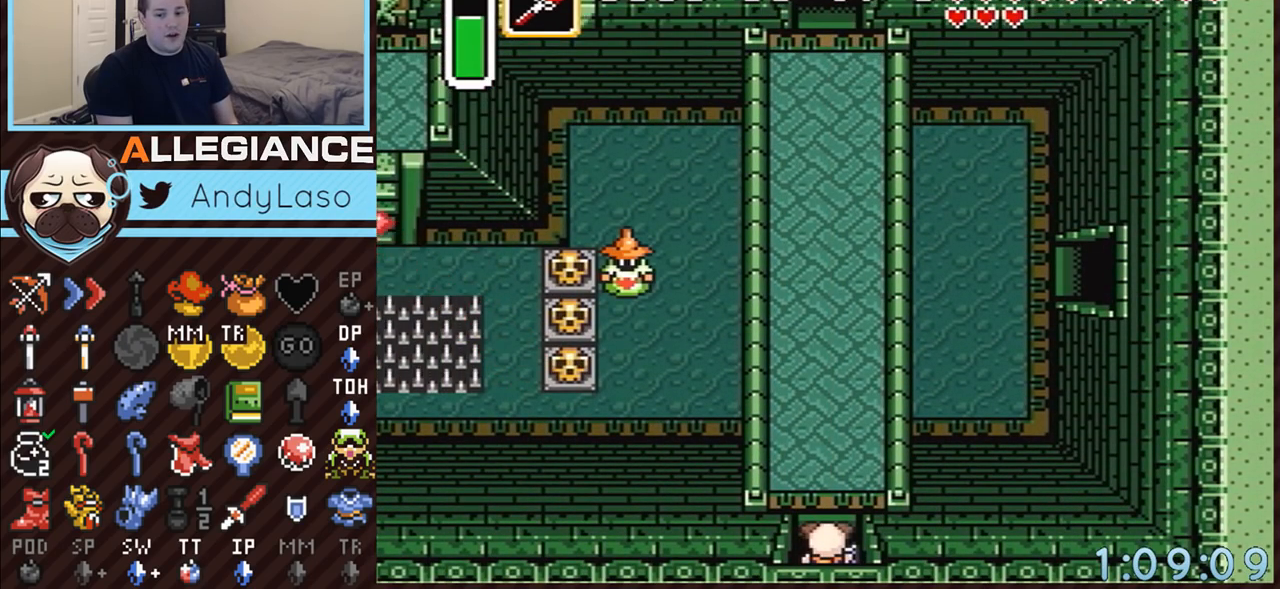
{"buttons": ["A"], "events": [[300, "A", "up"], [333, "A", "down"]]}
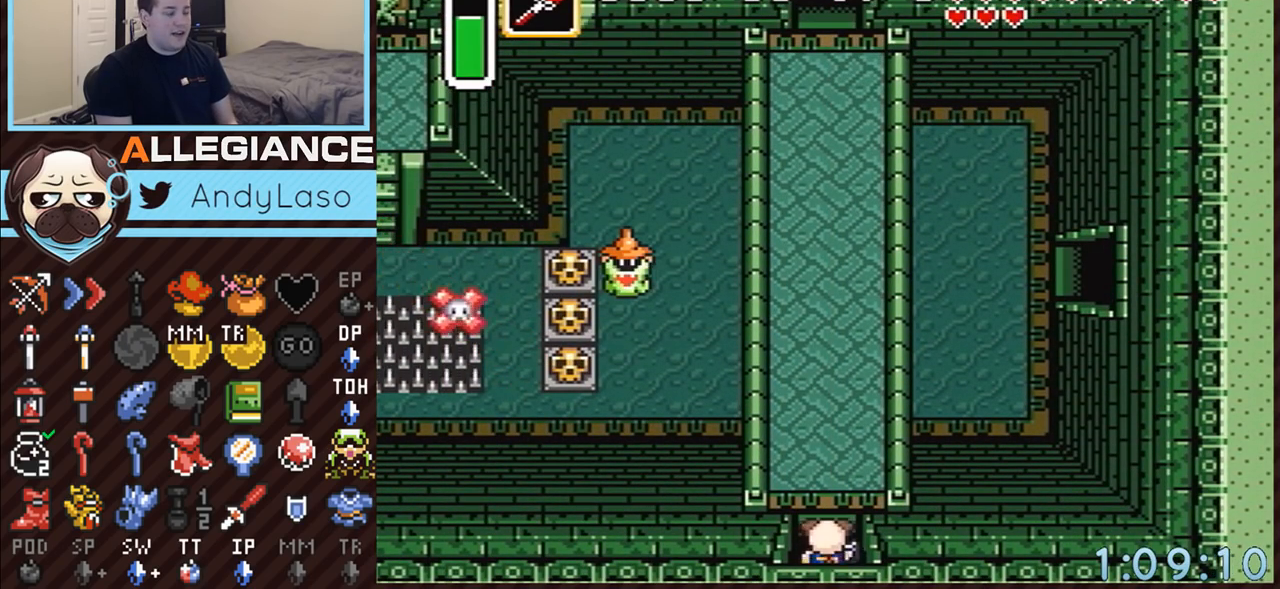
{"buttons": ["A"], "events": []}
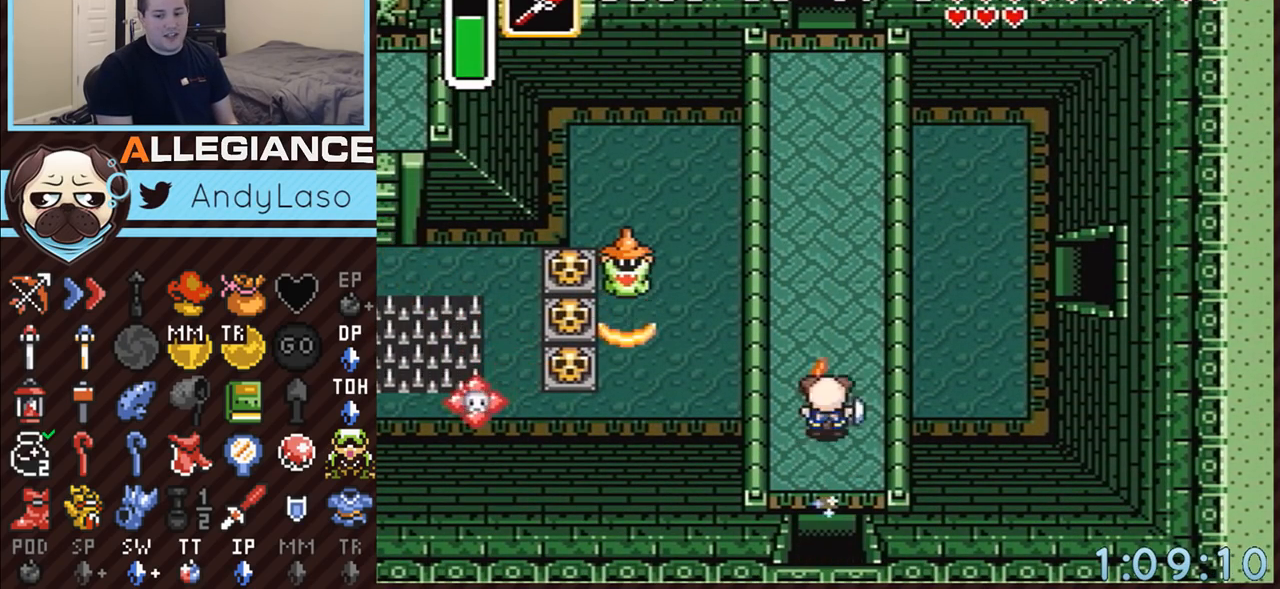
{"buttons": ["A"], "events": []}
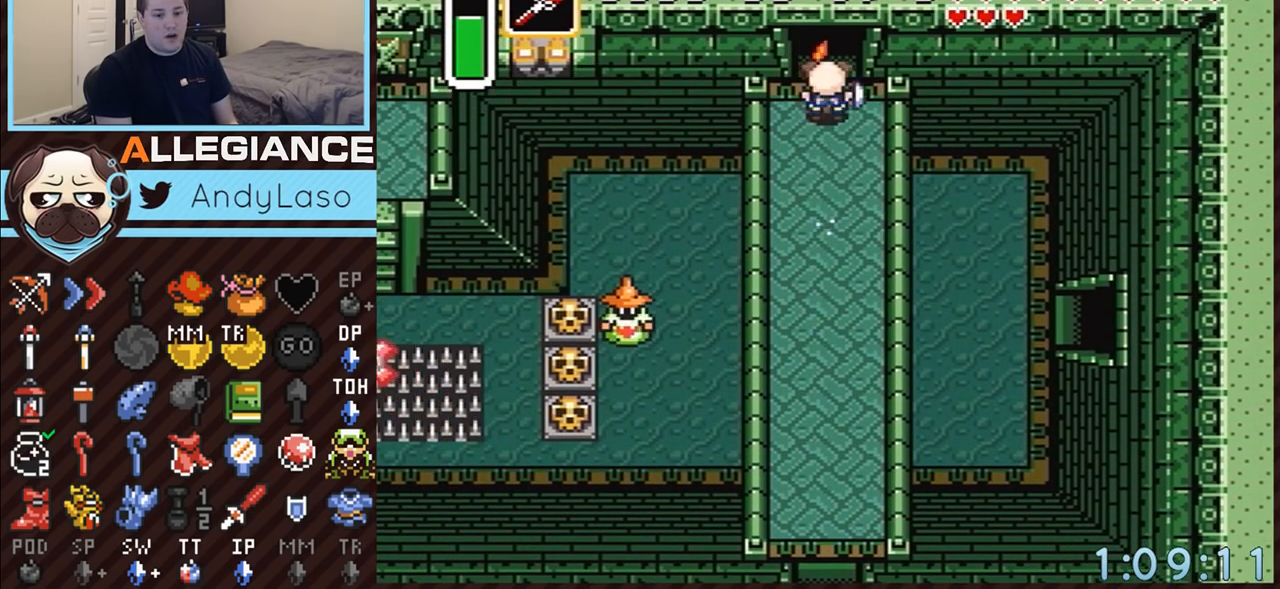
{"buttons": ["A"], "events": []}
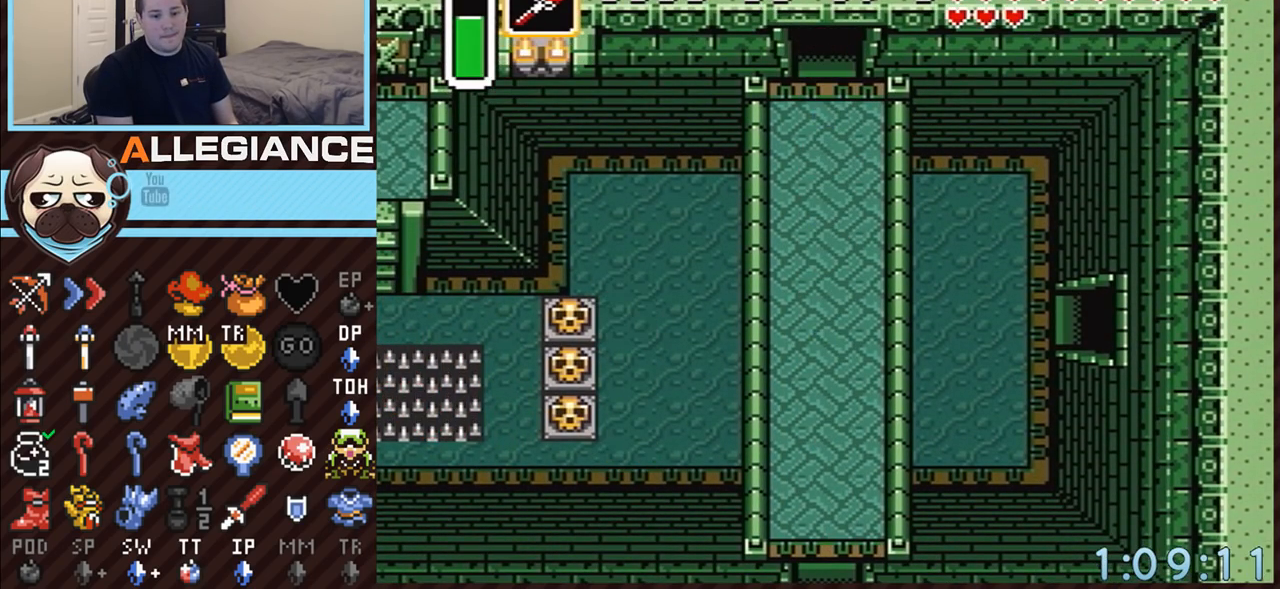
{"buttons": ["A"], "events": []}
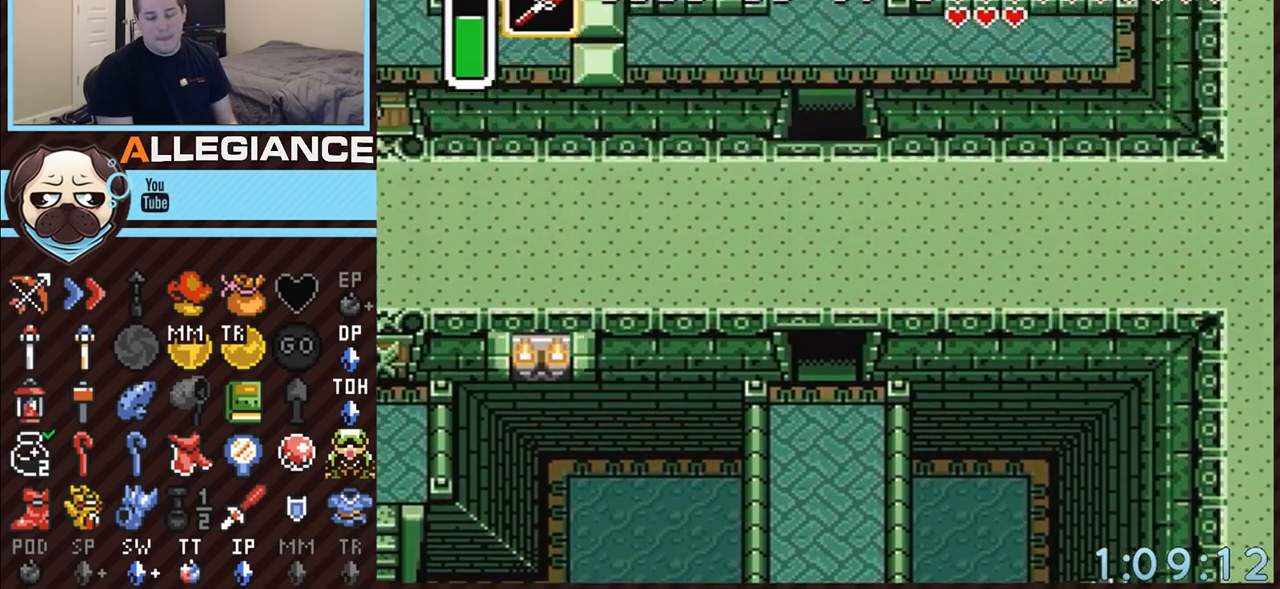
{"buttons": ["DPAD_UP"], "events": [[150, "DPAD_UP", "down"], [183, "A", "up"]]}
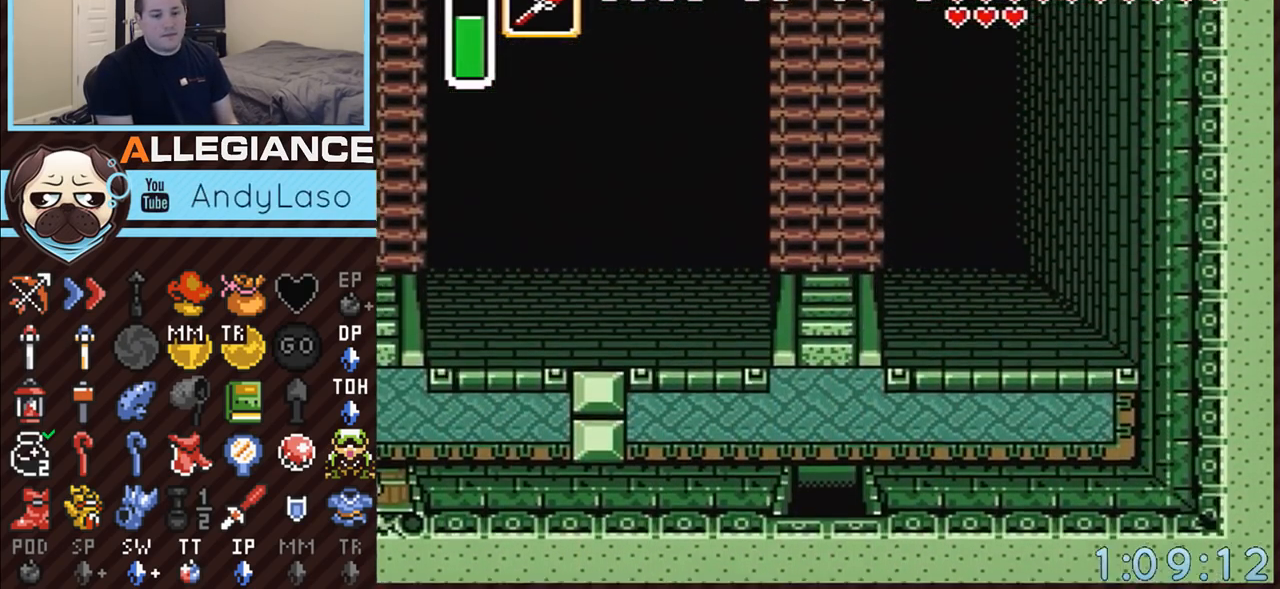
{"buttons": ["DPAD_UP"], "events": []}
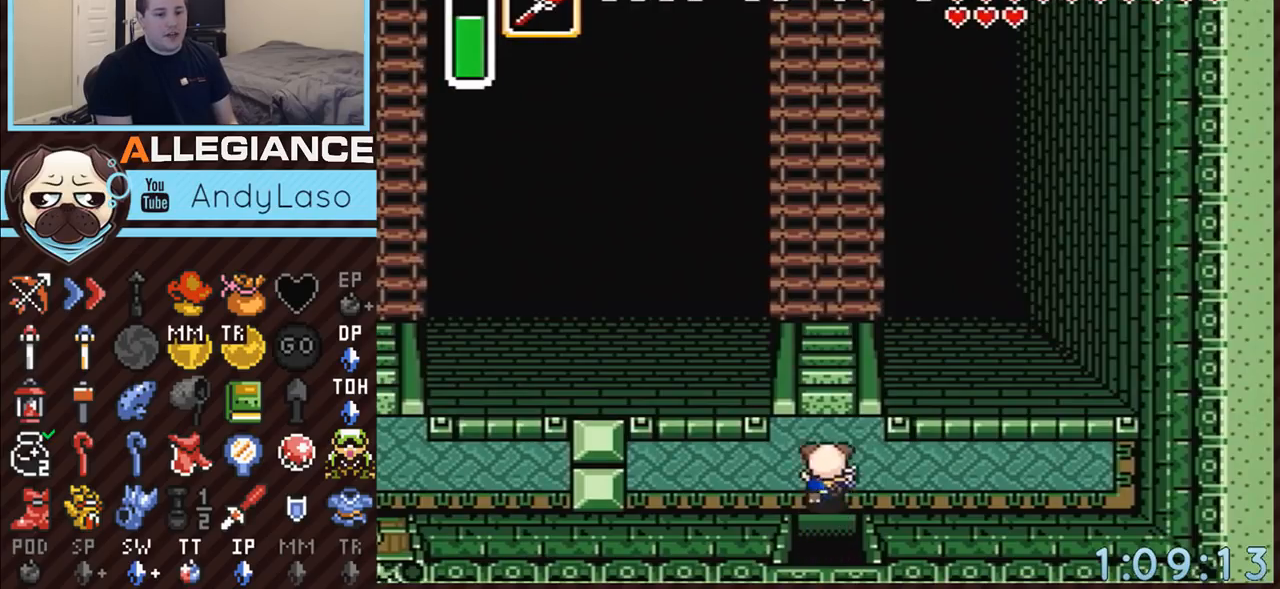
{"buttons": ["DPAD_UP"], "events": []}
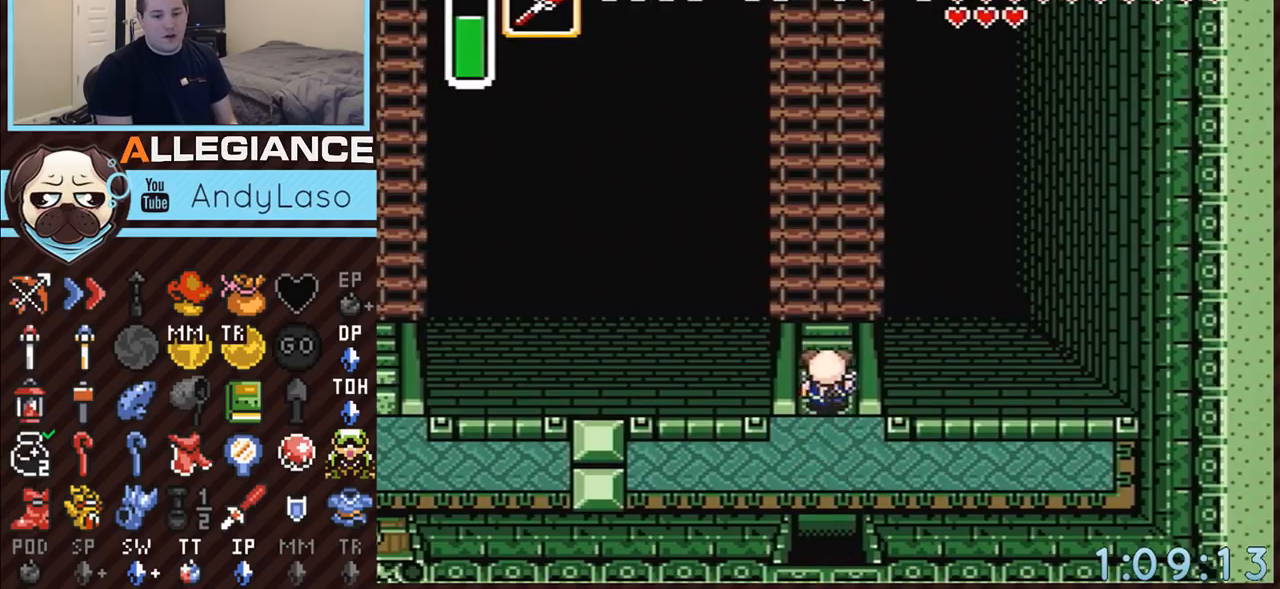
{"buttons": ["DPAD_UP"], "events": []}
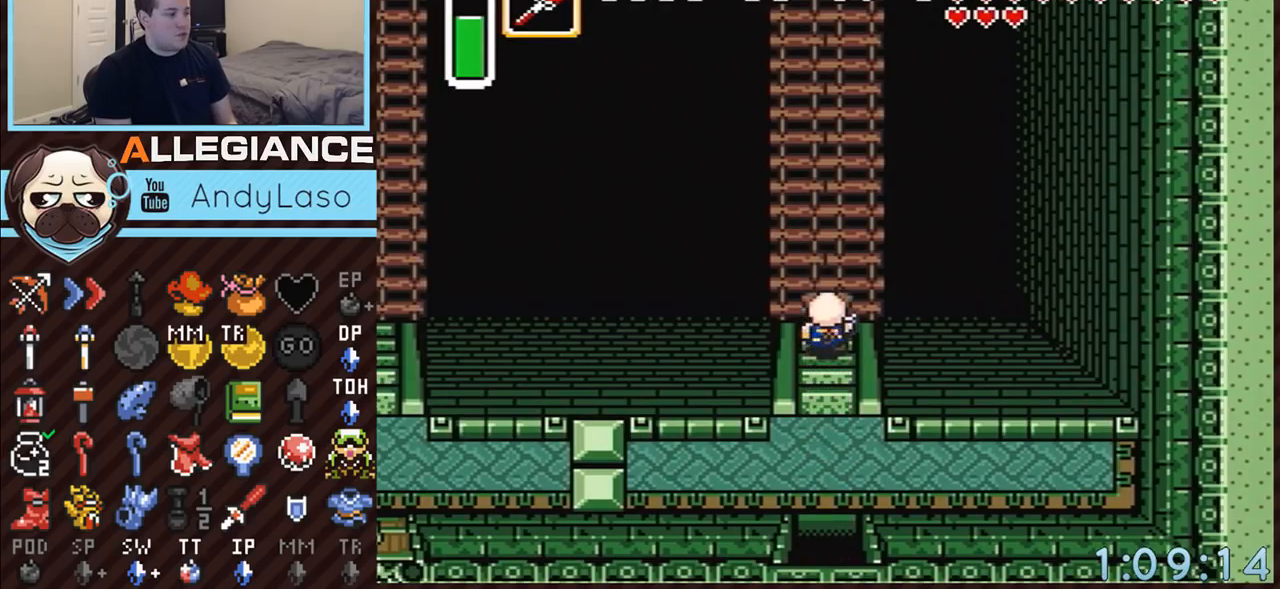
{"buttons": ["A", "DPAD_UP"], "events": [[367, "A", "down"]]}
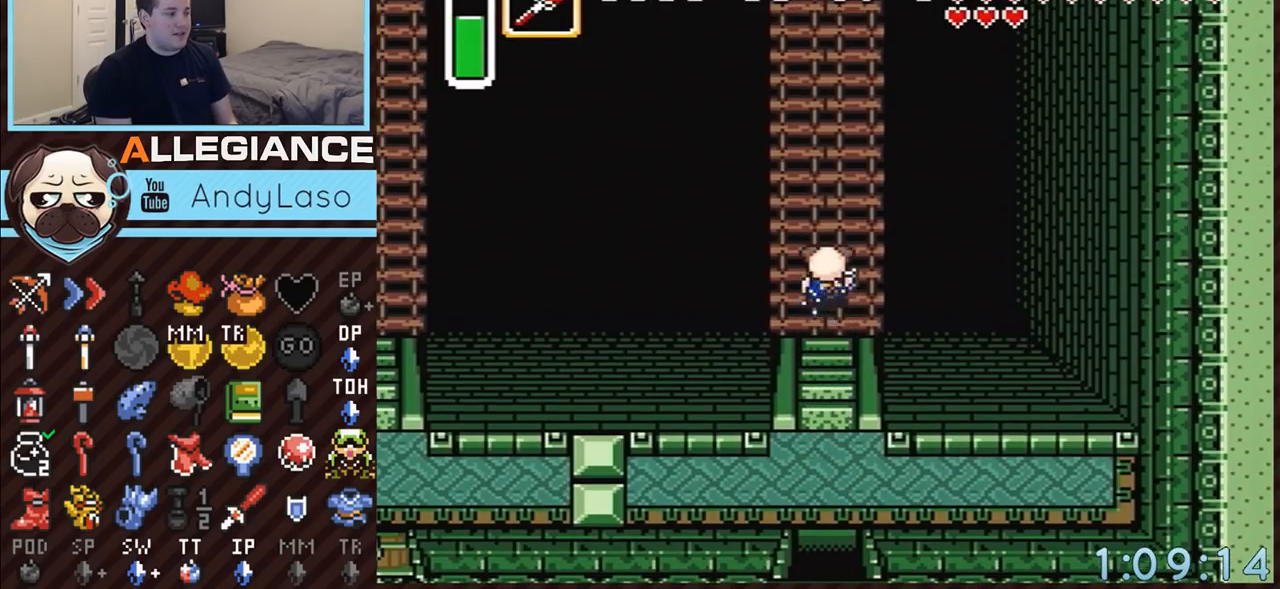
{"buttons": ["A"], "events": [[50, "DPAD_UP", "up"]]}
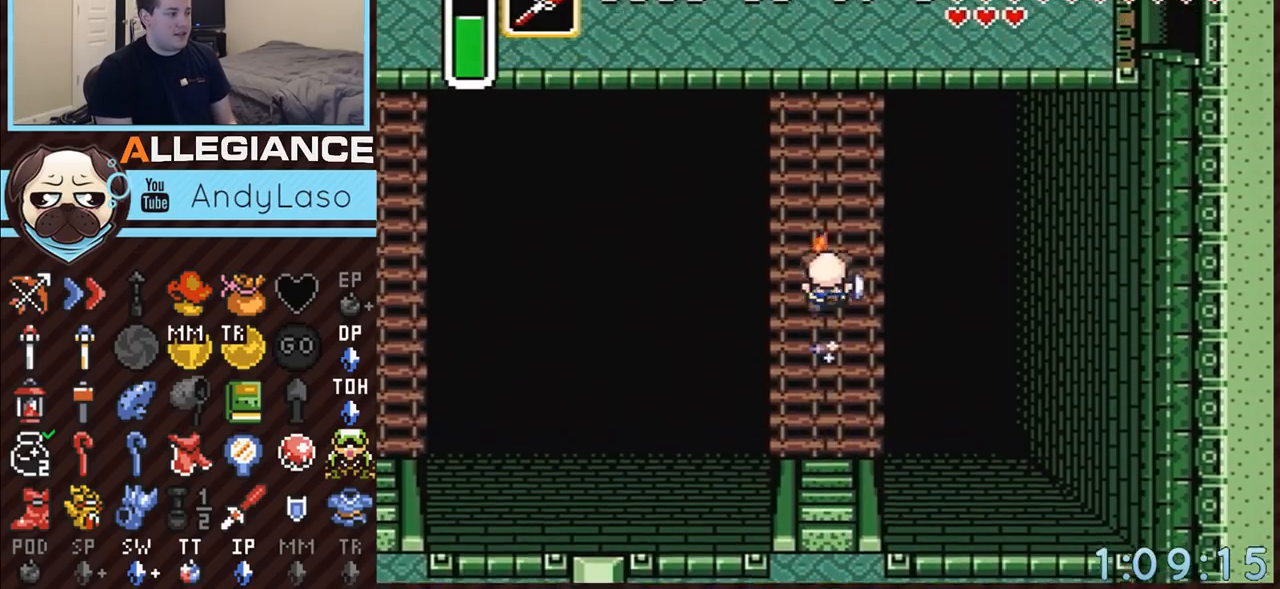
{"buttons": ["A"], "events": []}
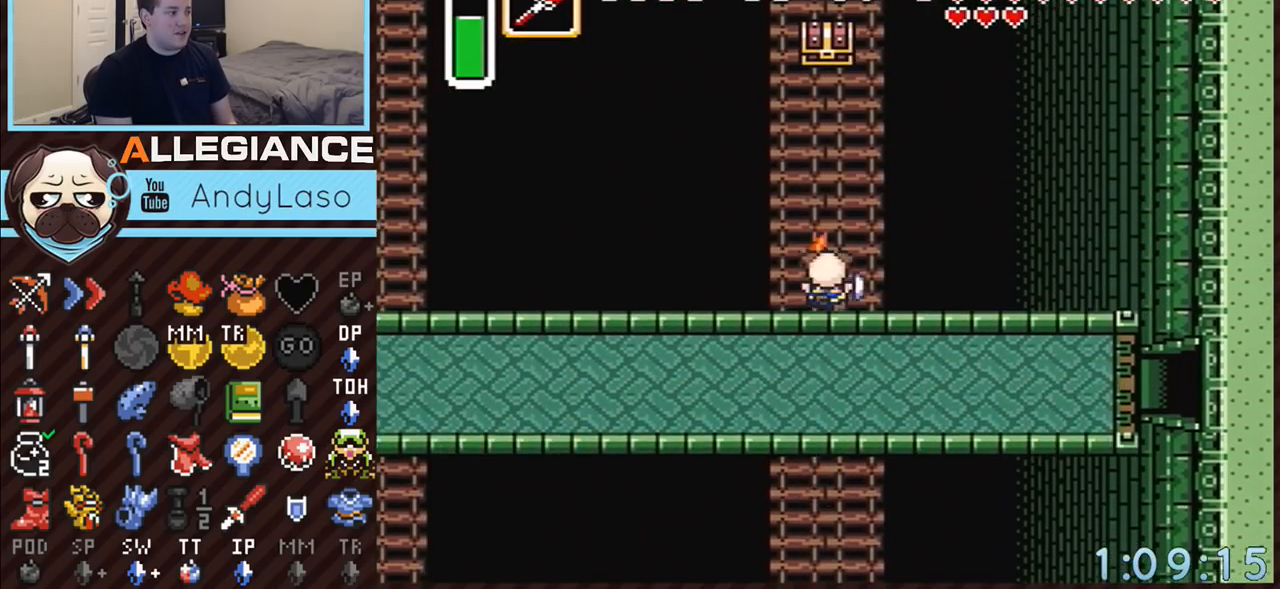
{"buttons": ["A", "DPAD_UP"], "events": [[50, "A", "up"], [283, "DPAD_RIGHT", "down"], [283, "DPAD_UP", "down"], [333, "DPAD_RIGHT", "up"], [400, "A", "down"]]}
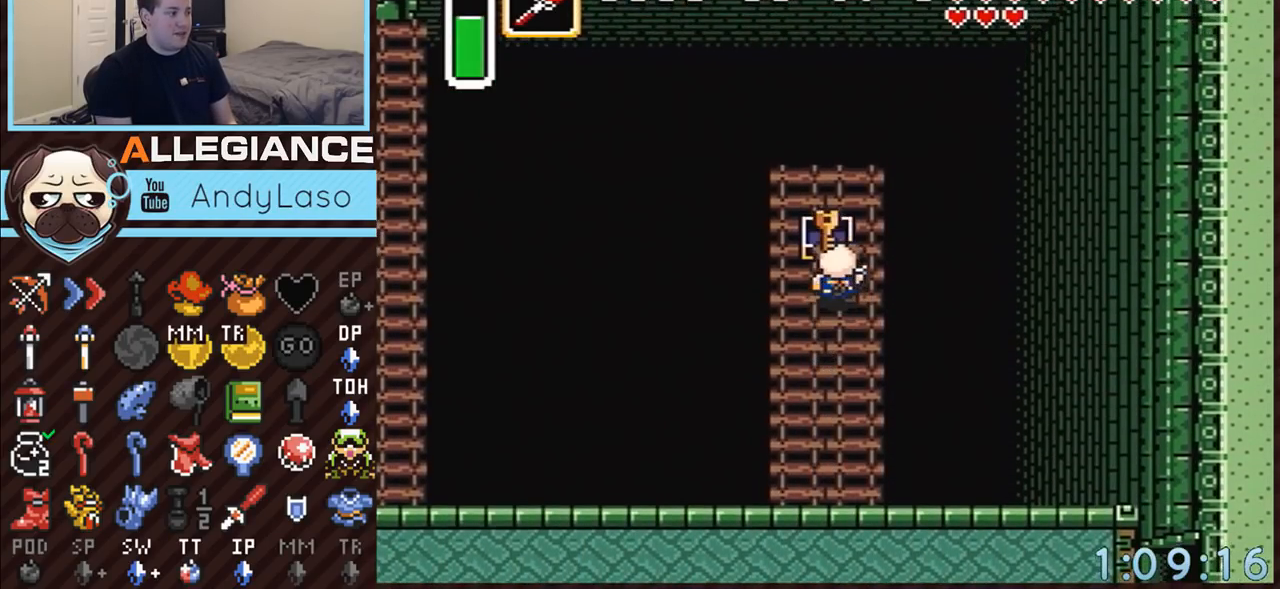
{"buttons": ["DPAD_DOWN"], "events": [[33, "DPAD_UP", "up"], [250, "A", "up"], [250, "DPAD_DOWN", "down"]]}
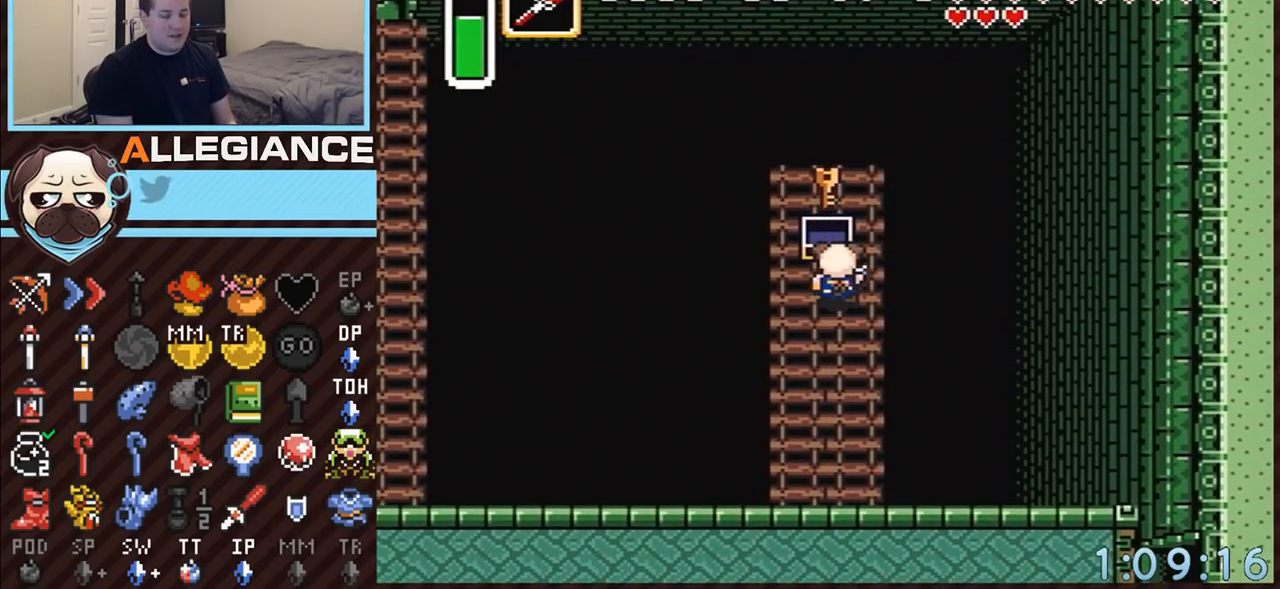
{"buttons": ["A", "DPAD_DOWN", "DPAD_LEFT"], "events": [[500, "A", "down"], [500, "DPAD_LEFT", "down"]]}
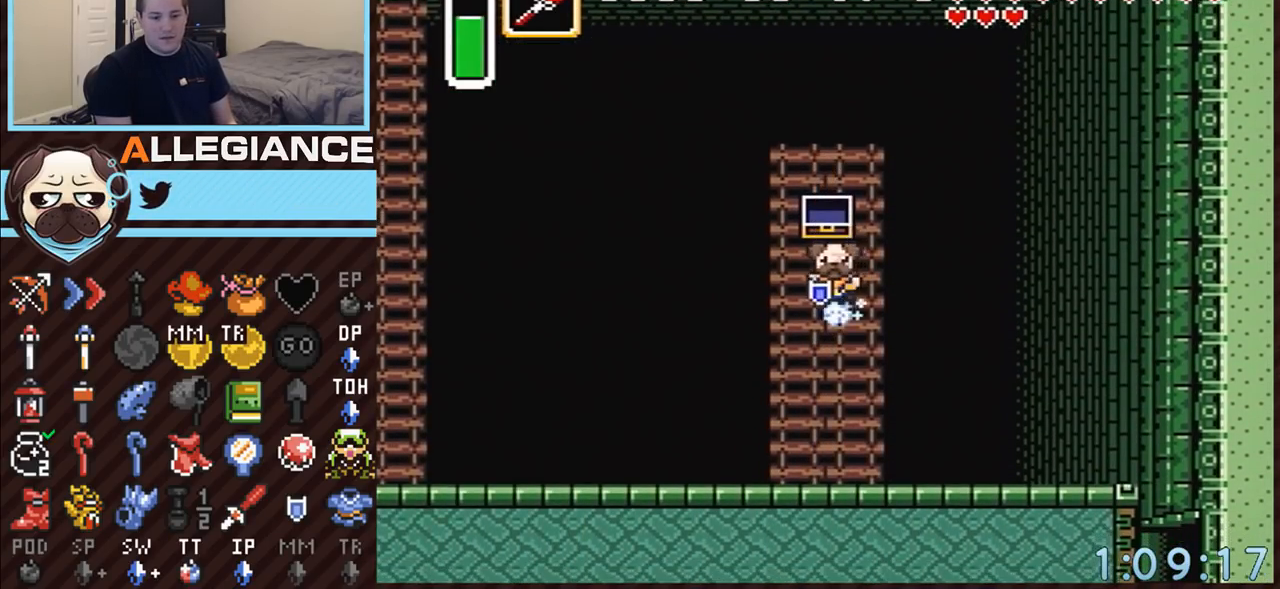
{"buttons": ["A"], "events": [[83, "DPAD_LEFT", "up"], [467, "DPAD_DOWN", "up"]]}
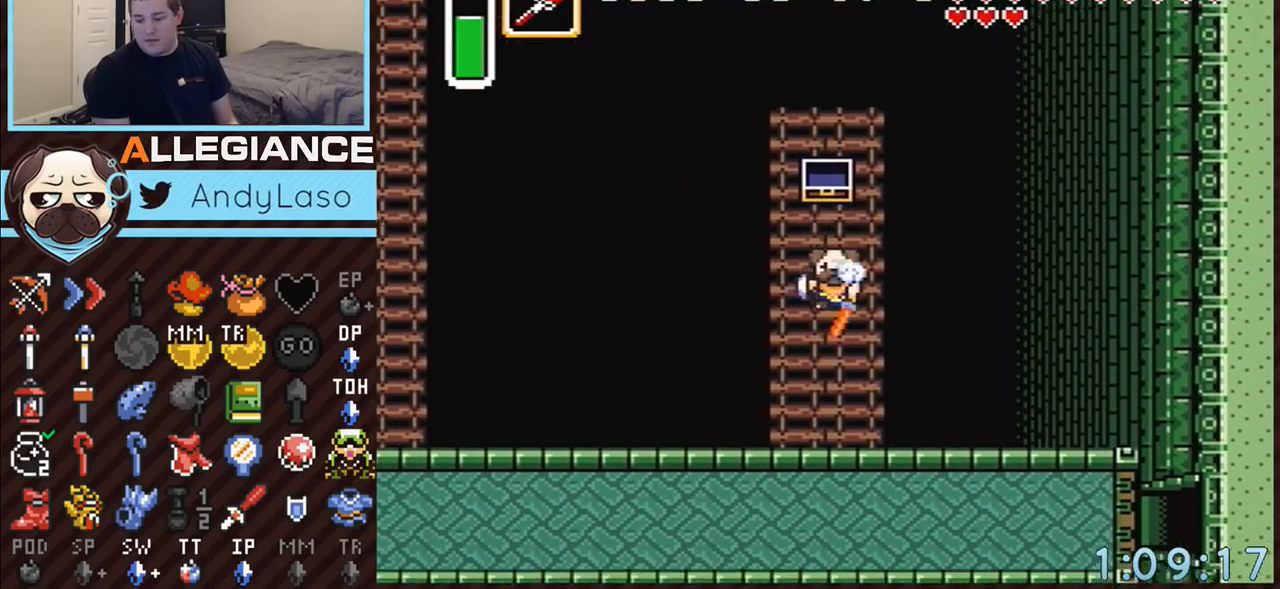
{"buttons": ["A"], "events": []}
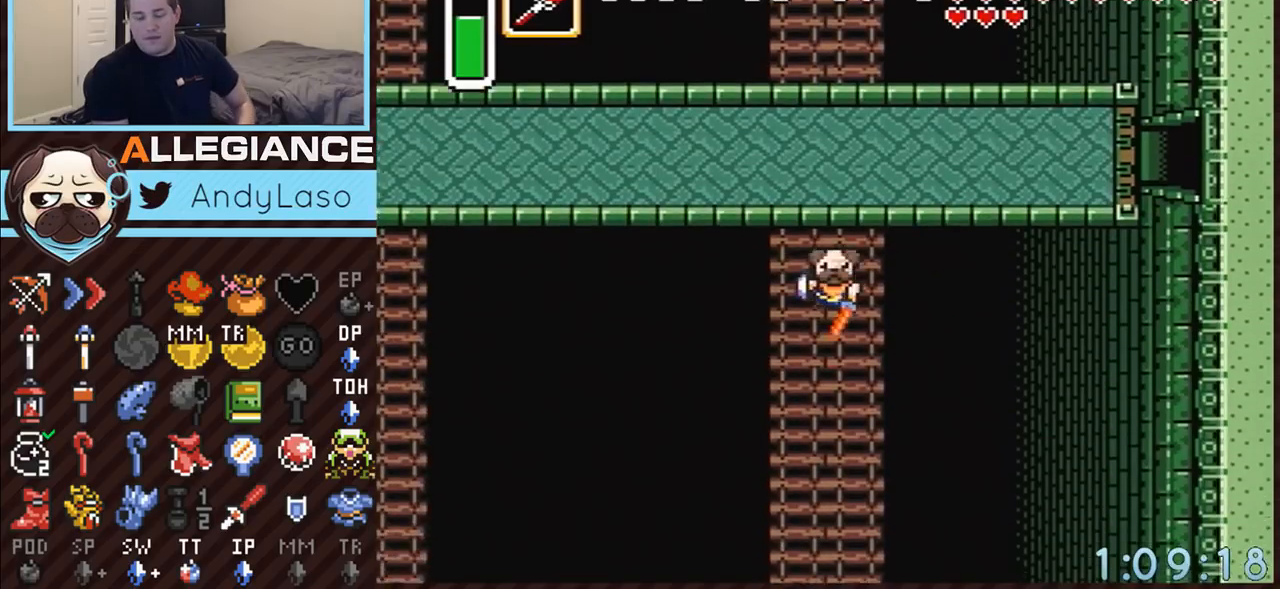
{"buttons": ["A"], "events": []}
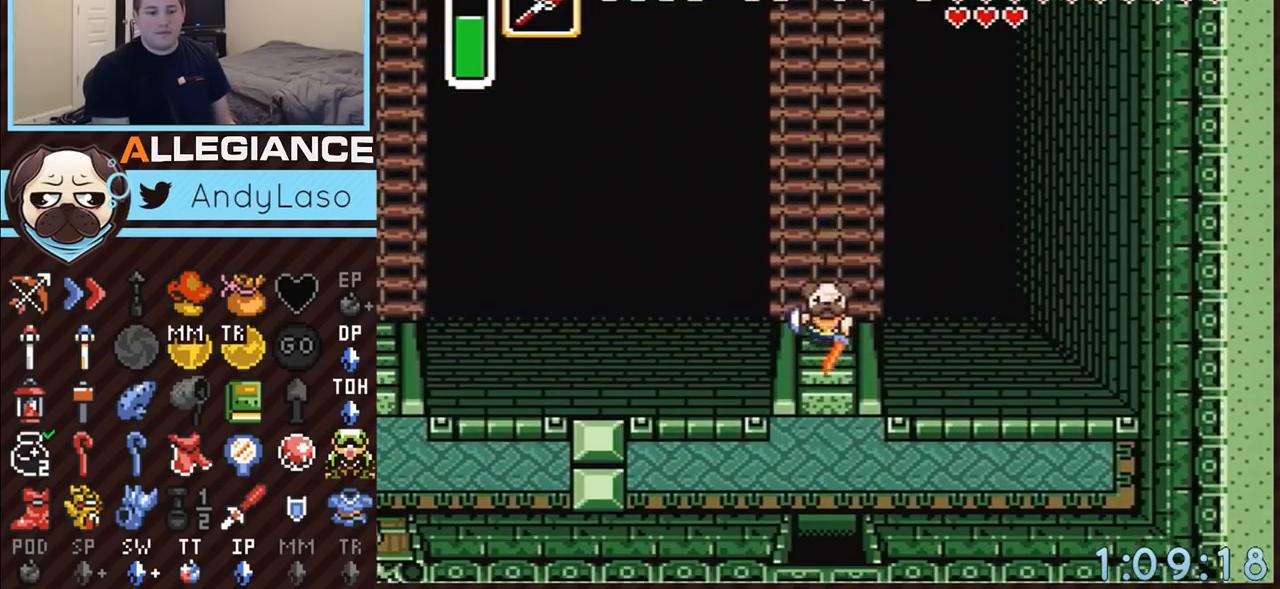
{"buttons": ["DPAD_DOWN"], "events": [[167, "A", "up"], [483, "DPAD_DOWN", "down"]]}
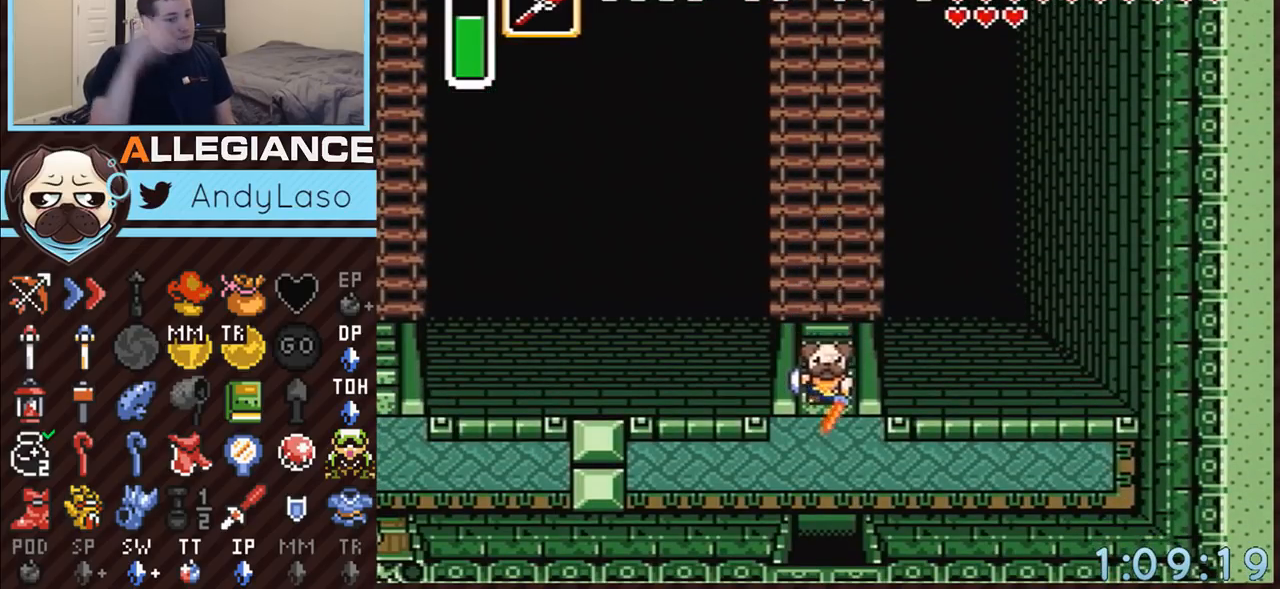
{"buttons": ["DPAD_DOWN"], "events": []}
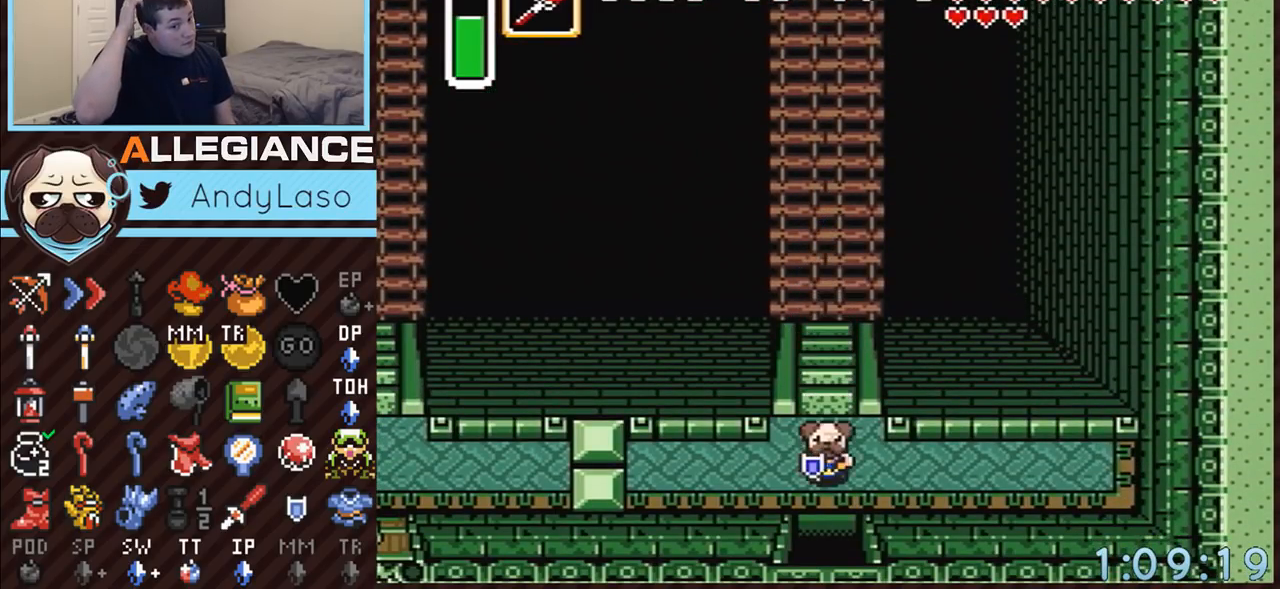
{"buttons": ["DPAD_DOWN"], "events": []}